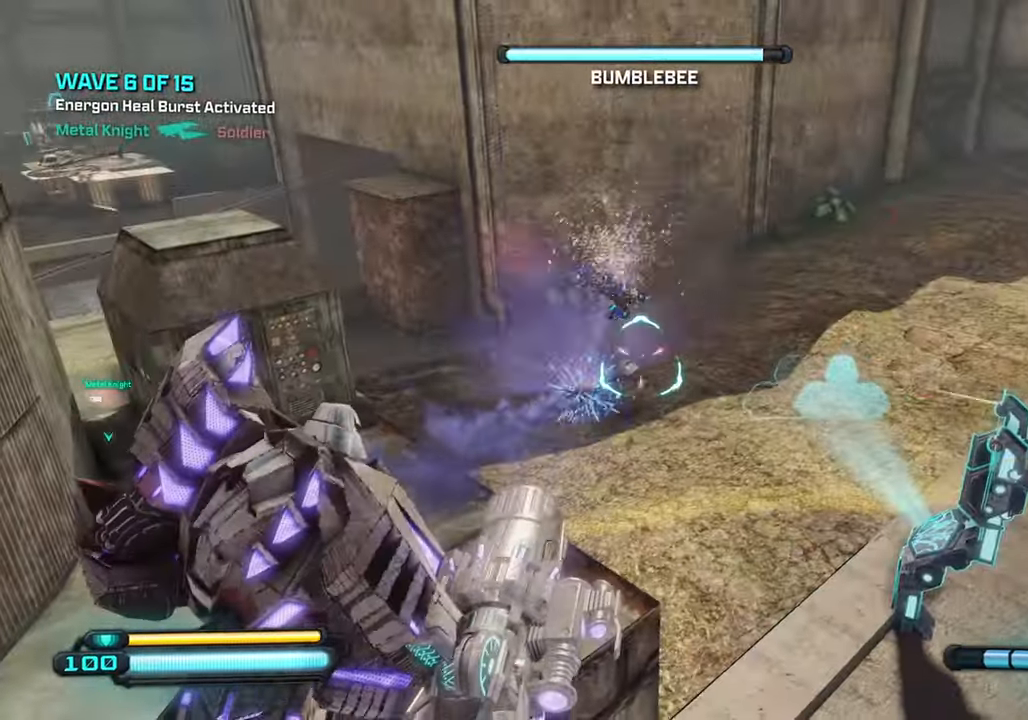
Gameplay with a controller (PlayStation layout); each line is a JSON object with the inputs held at the frame after it. "events" lists button and stick changes between this image and that frame as [ms after this image, input, new state], when the widget could be followed in between.
{"buttons": ["R2"], "left_stick": "center", "right_stick": "center", "events": [[317, "left_stick", "center"]]}
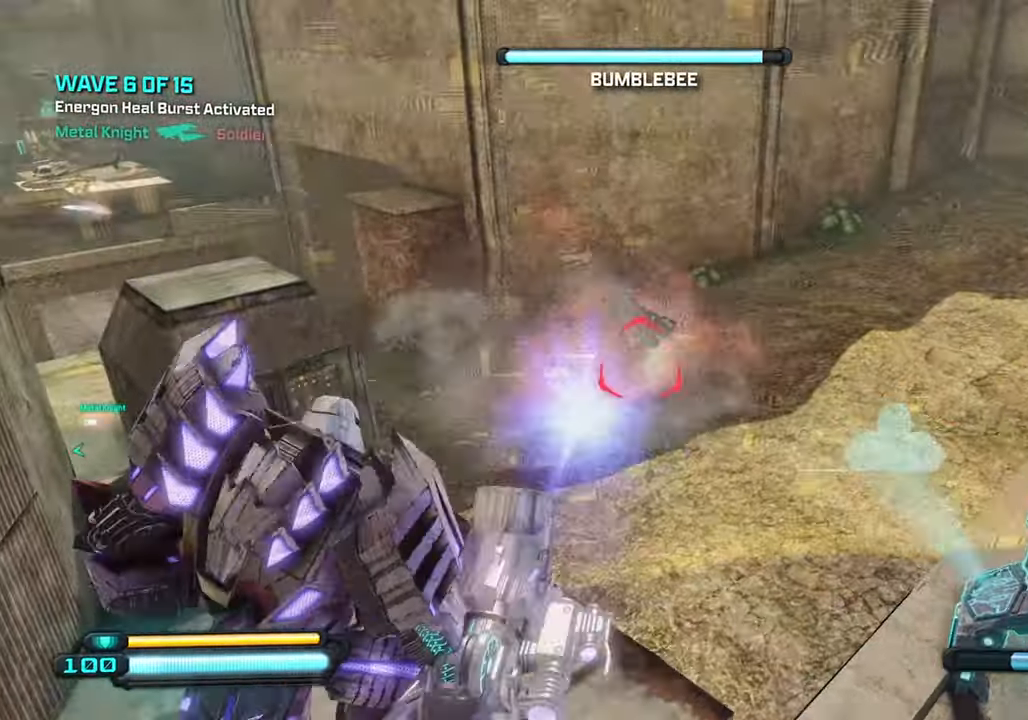
{"buttons": [], "left_stick": "center", "right_stick": "up-left", "events": [[284, "R2", "up"], [483, "right_stick", "up-left"]]}
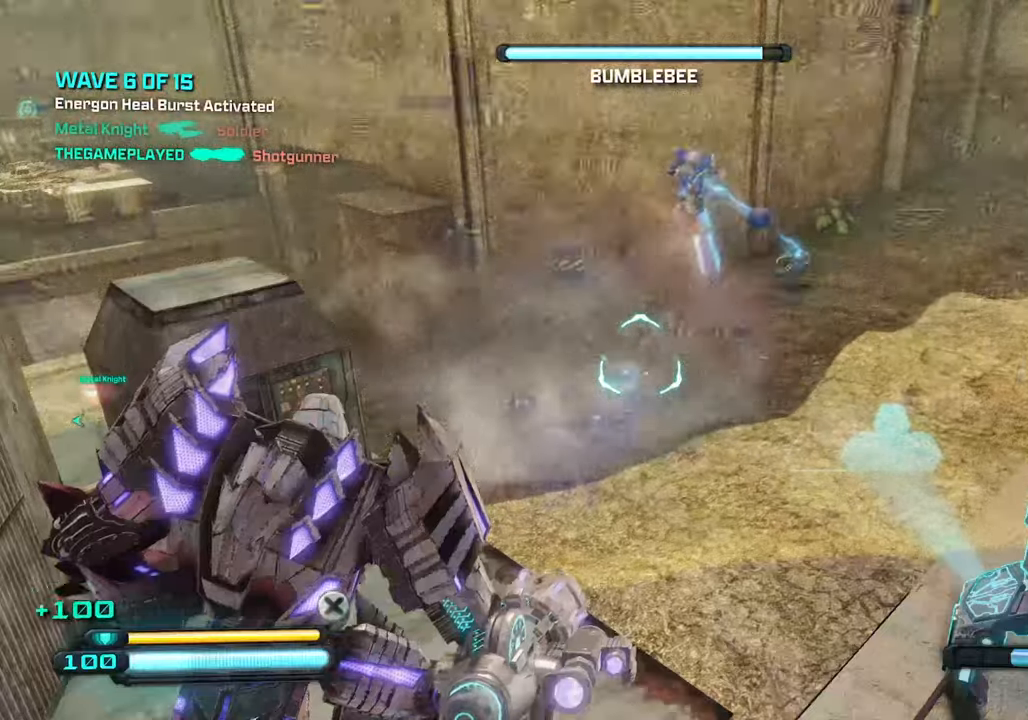
{"buttons": [], "left_stick": "center", "right_stick": "left", "events": [[83, "left_stick", "up-right"], [83, "right_stick", "left"], [450, "left_stick", "center"]]}
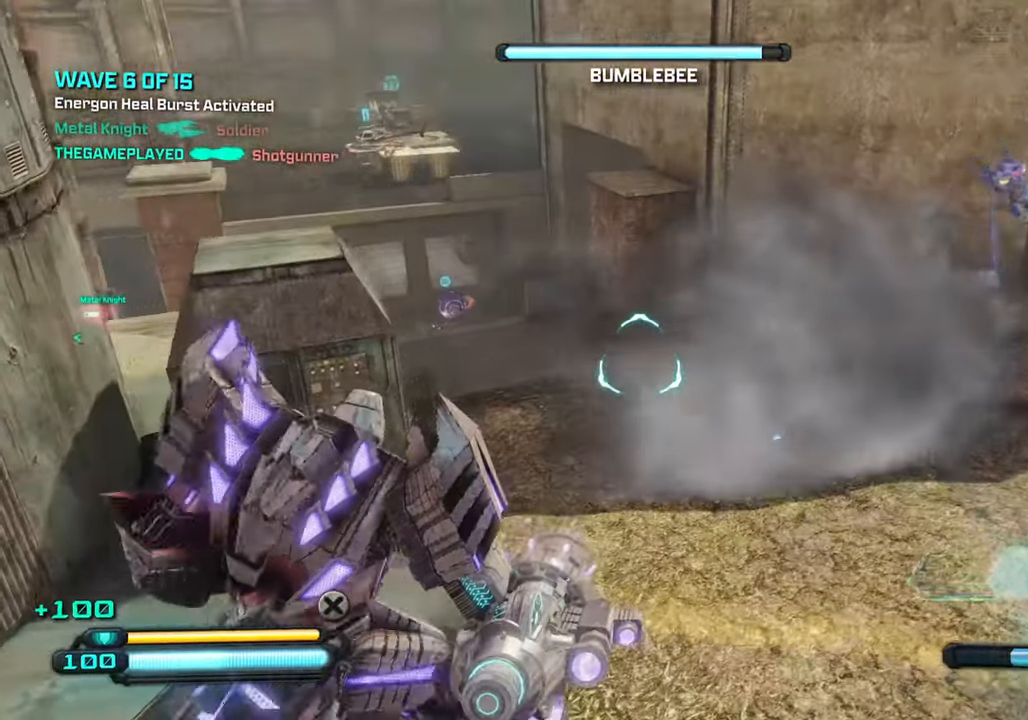
{"buttons": [], "left_stick": "up-right", "right_stick": "left", "events": [[183, "right_stick", "center"], [416, "right_stick", "left"], [433, "left_stick", "up"], [483, "left_stick", "up-right"]]}
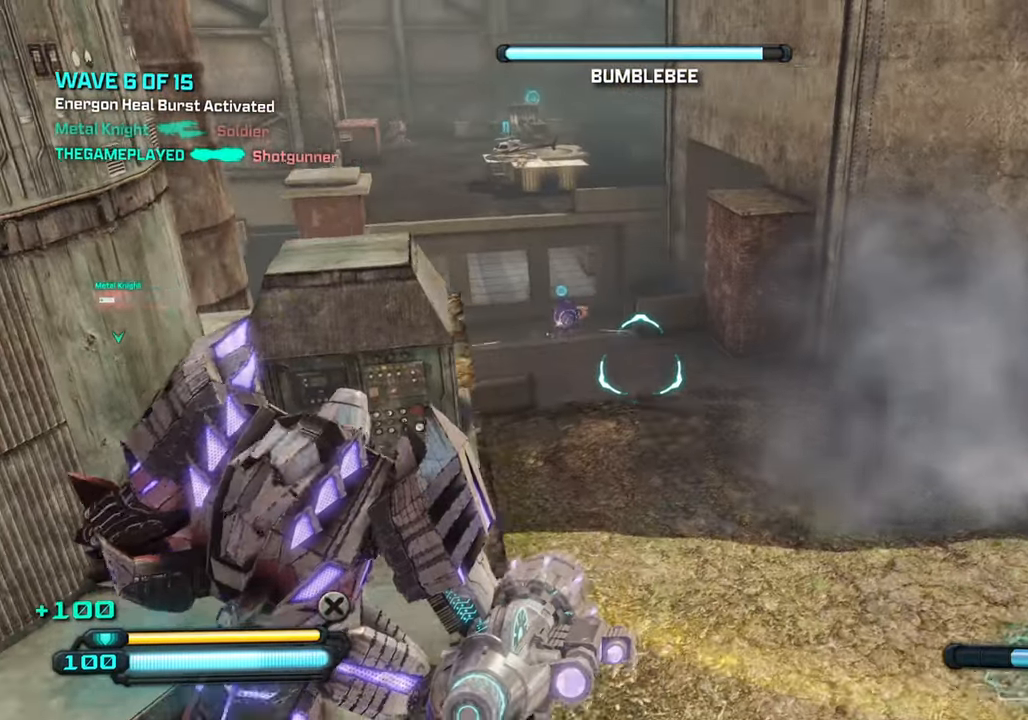
{"buttons": [], "left_stick": "center", "right_stick": "up-left", "events": [[283, "left_stick", "center"], [283, "right_stick", "up"], [416, "right_stick", "up-left"]]}
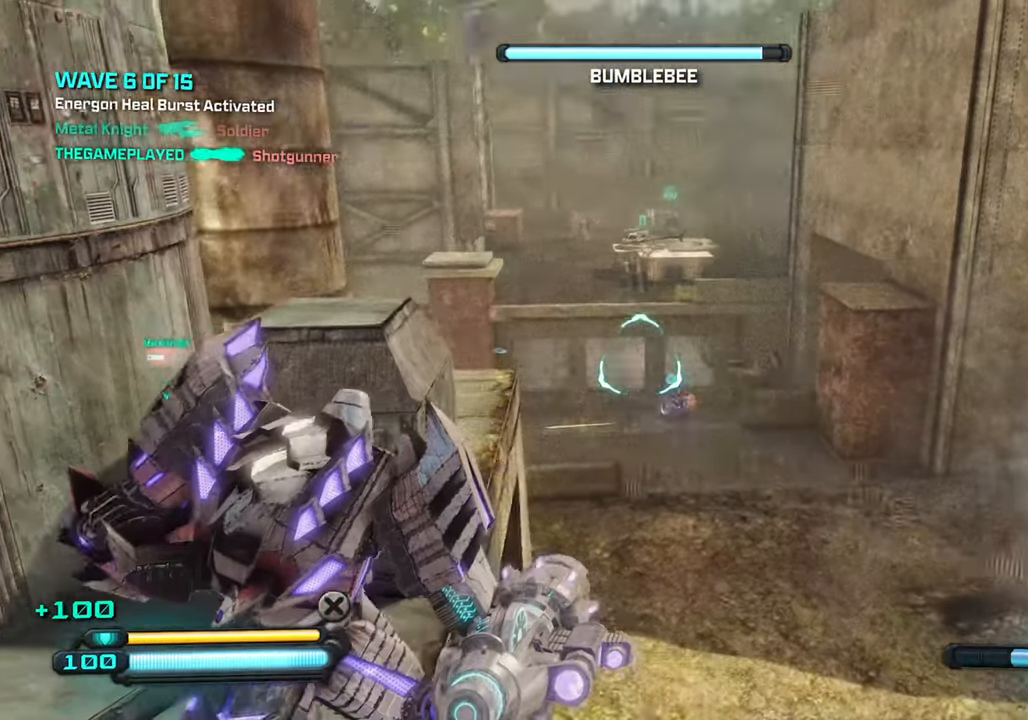
{"buttons": ["L2"], "left_stick": "center", "right_stick": "up", "events": [[166, "right_stick", "up"], [266, "L2", "down"]]}
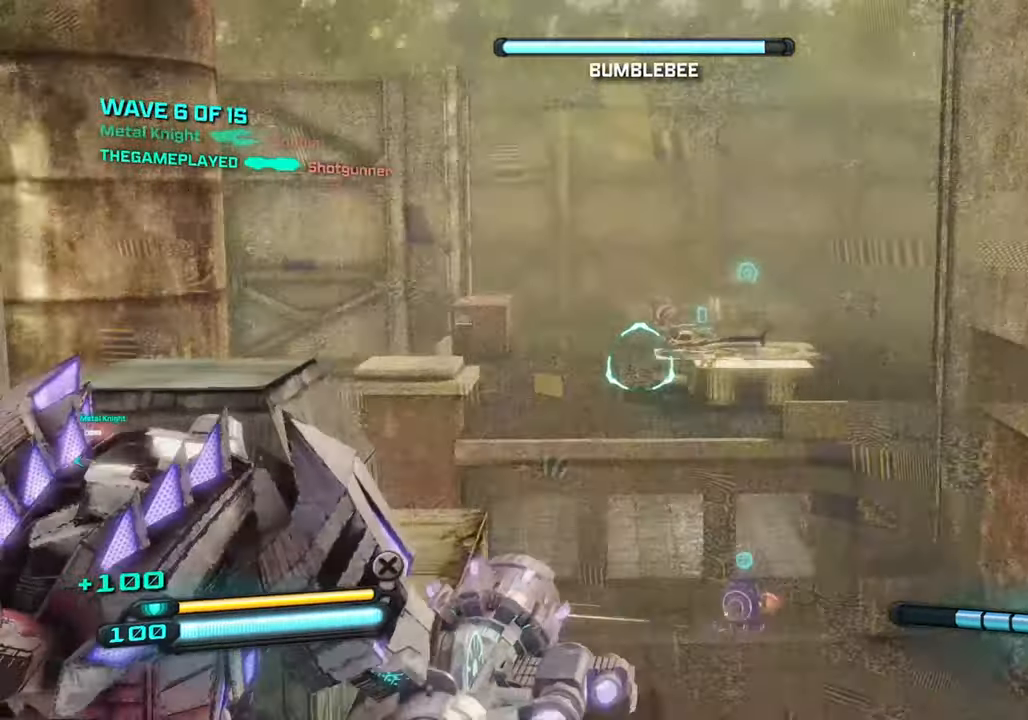
{"buttons": ["L2"], "left_stick": "center", "right_stick": "center", "events": [[183, "right_stick", "center"], [216, "R2", "down"], [350, "R2", "up"]]}
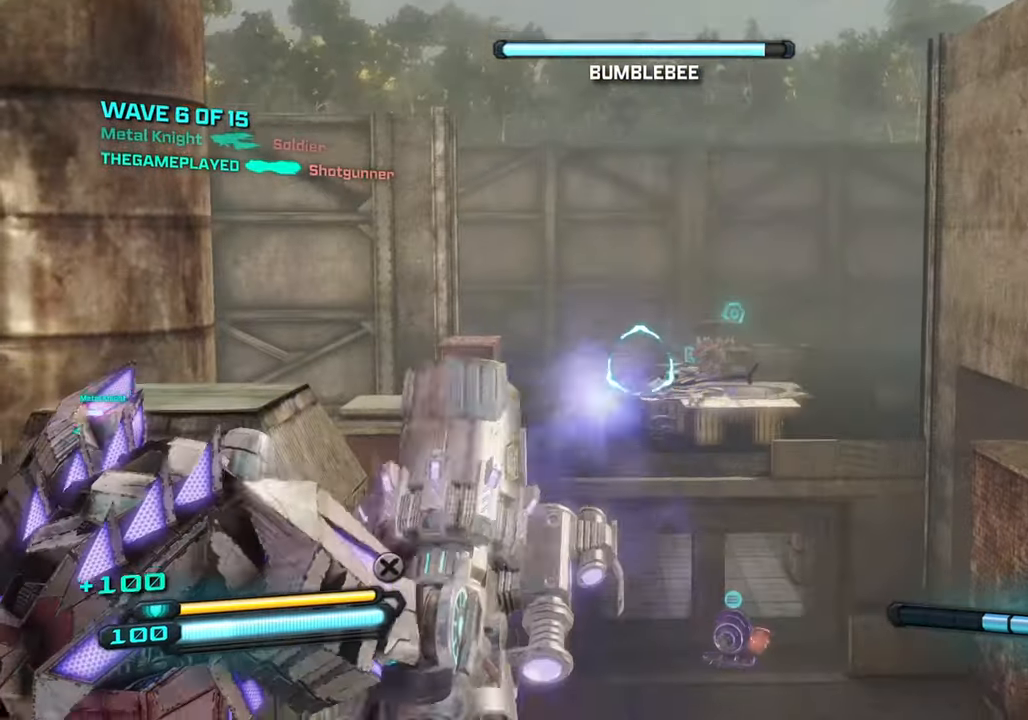
{"buttons": ["L2"], "left_stick": "center", "right_stick": "right", "events": [[33, "right_stick", "right"]]}
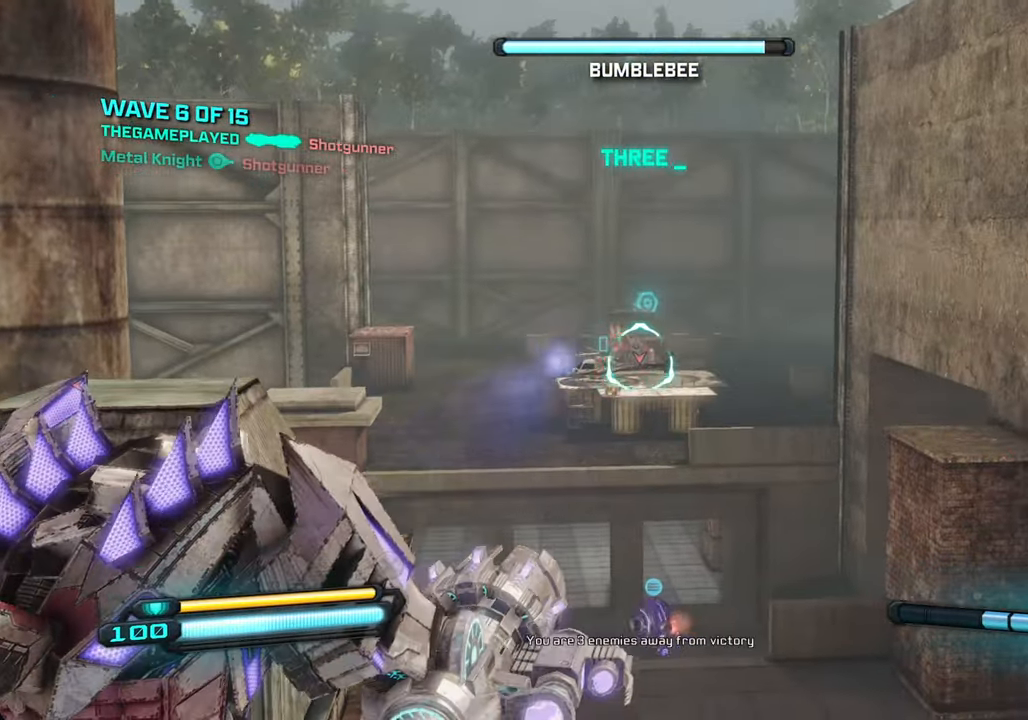
{"buttons": ["L2", "R2"], "left_stick": "center", "right_stick": "center", "events": [[116, "right_stick", "center"], [166, "right_stick", "left"], [266, "right_stick", "center"], [283, "R2", "down"]]}
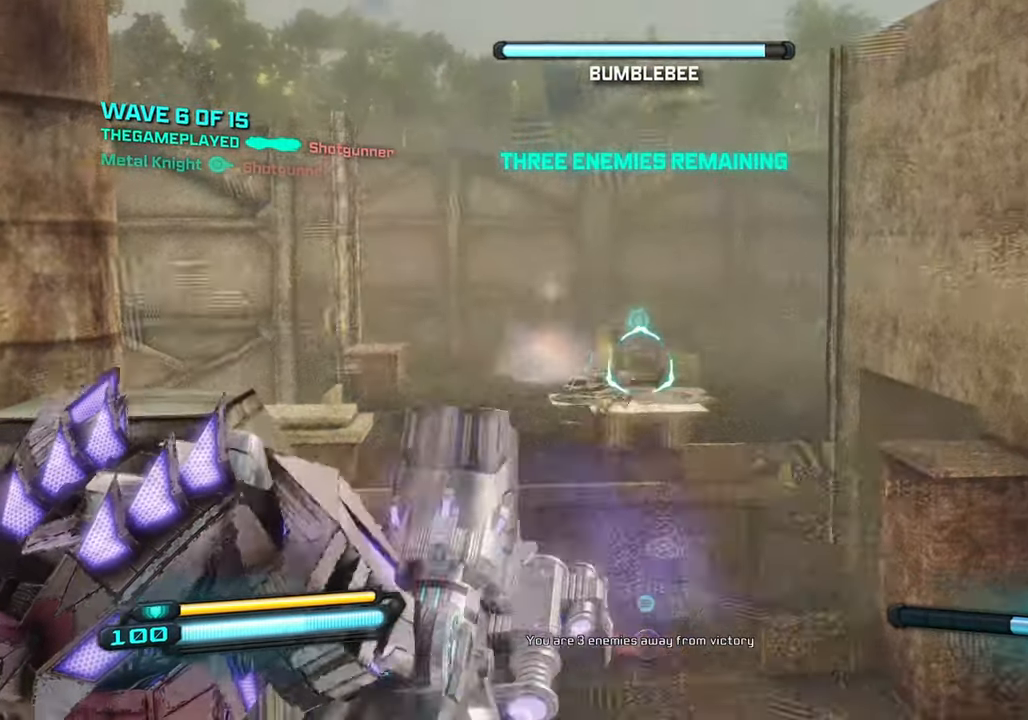
{"buttons": ["L2"], "left_stick": "center", "right_stick": "center", "events": [[450, "R2", "up"]]}
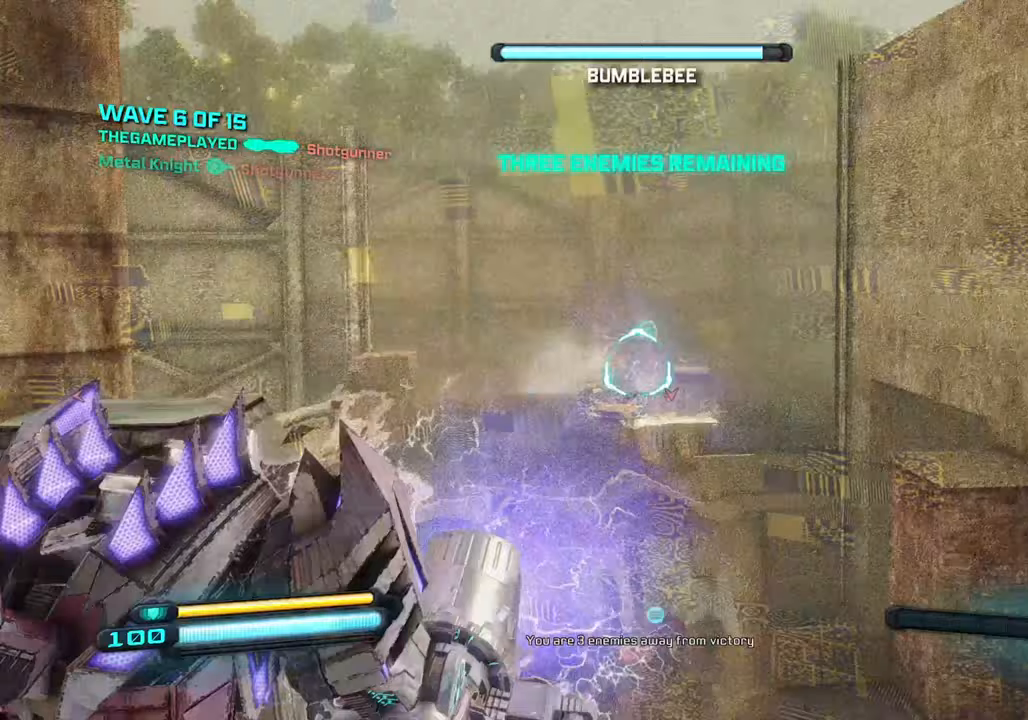
{"buttons": ["L2"], "left_stick": "center", "right_stick": "right", "events": [[200, "right_stick", "down"], [400, "right_stick", "right"]]}
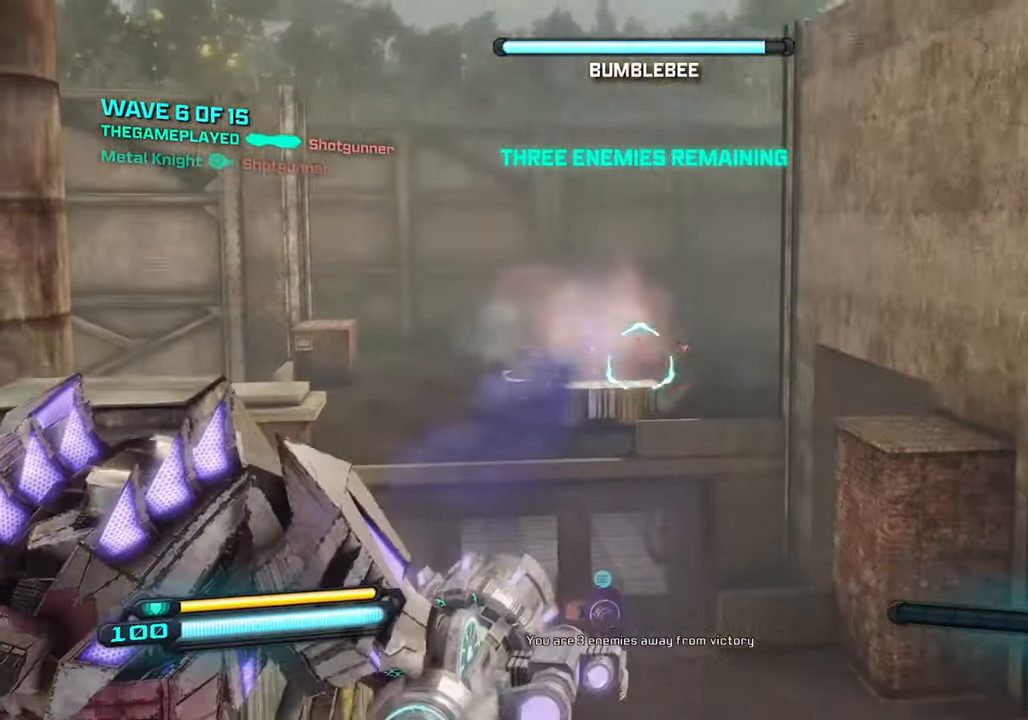
{"buttons": ["L2", "R2"], "left_stick": "center", "right_stick": "center", "events": [[383, "R2", "down"], [383, "right_stick", "up"], [483, "right_stick", "center"]]}
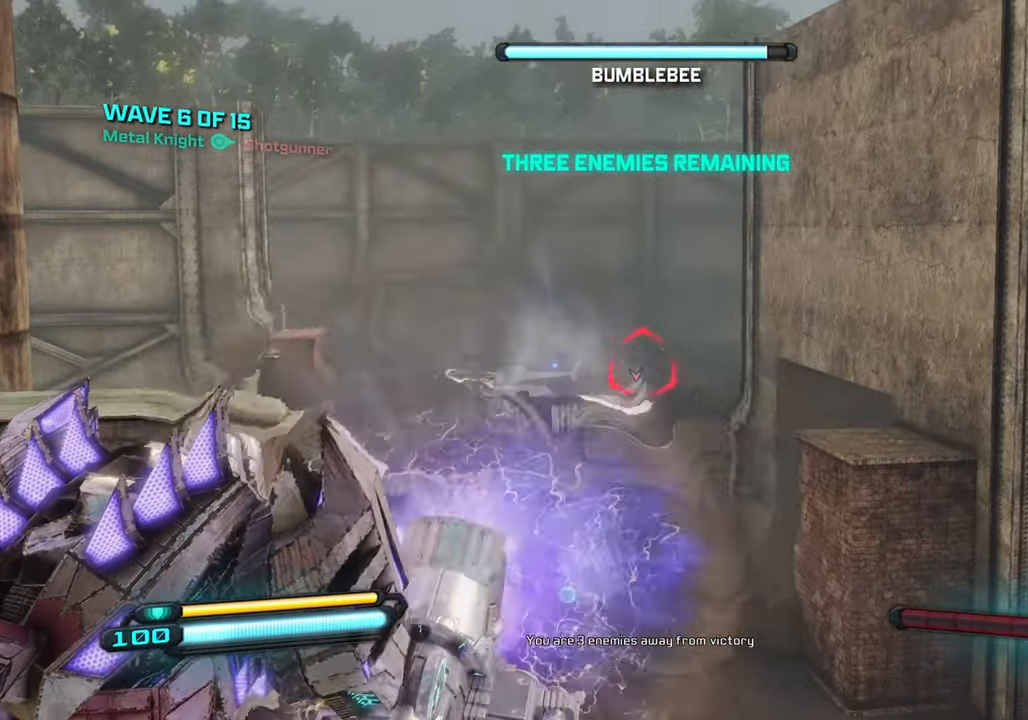
{"buttons": ["L2"], "left_stick": "center", "right_stick": "center", "events": [[300, "R2", "up"]]}
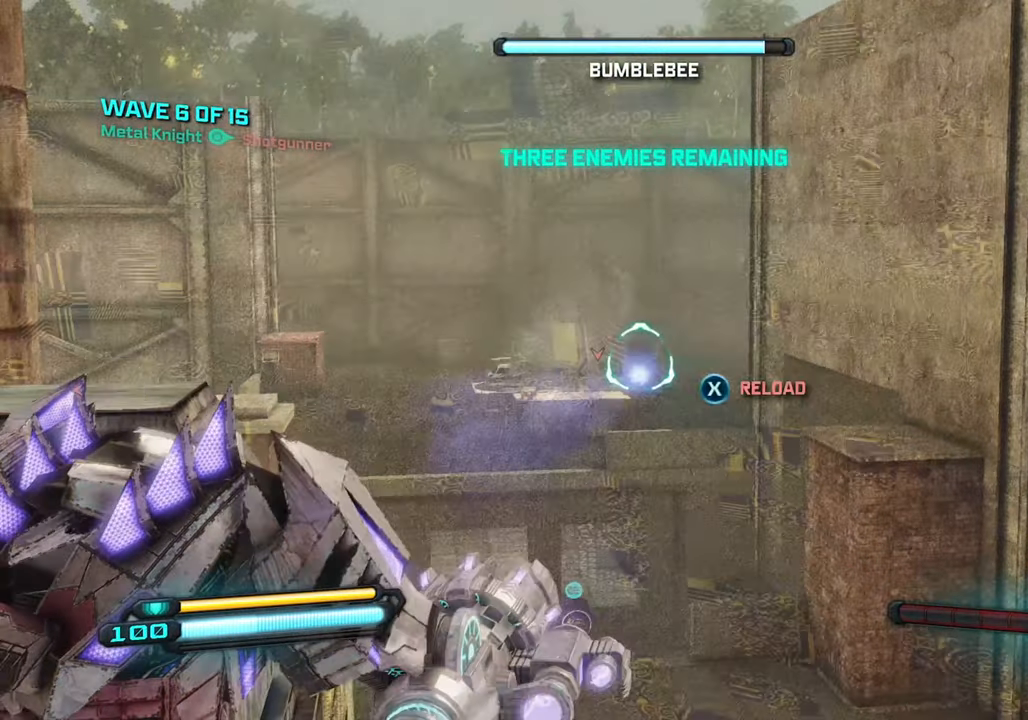
{"buttons": ["L2"], "left_stick": "center", "right_stick": "down-left", "events": [[83, "right_stick", "left"], [417, "right_stick", "down-left"]]}
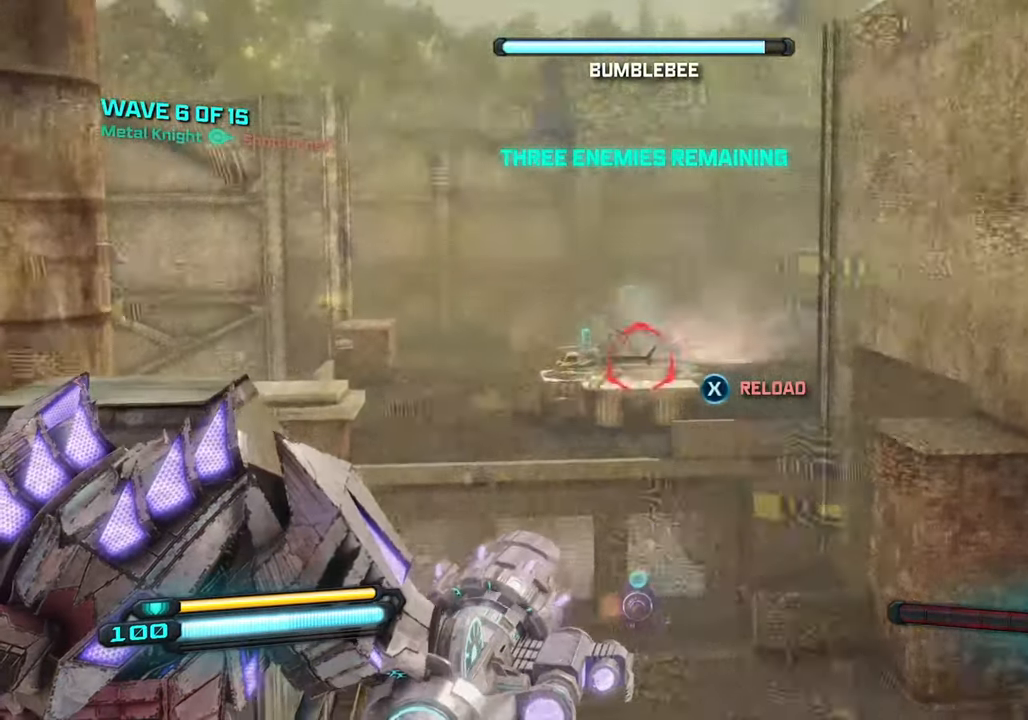
{"buttons": ["L2"], "left_stick": "center", "right_stick": "down-left", "events": [[83, "right_stick", "left"], [467, "right_stick", "down-left"]]}
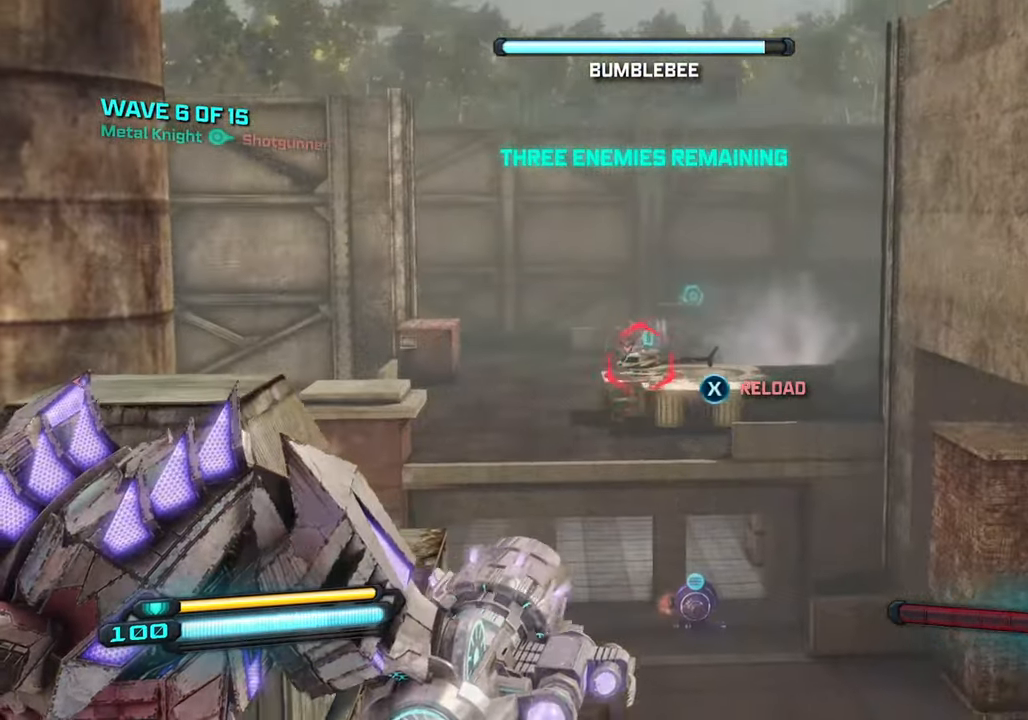
{"buttons": ["L2"], "left_stick": "center", "right_stick": "left", "events": [[100, "right_stick", "left"], [317, "right_stick", "up-left"], [500, "right_stick", "left"]]}
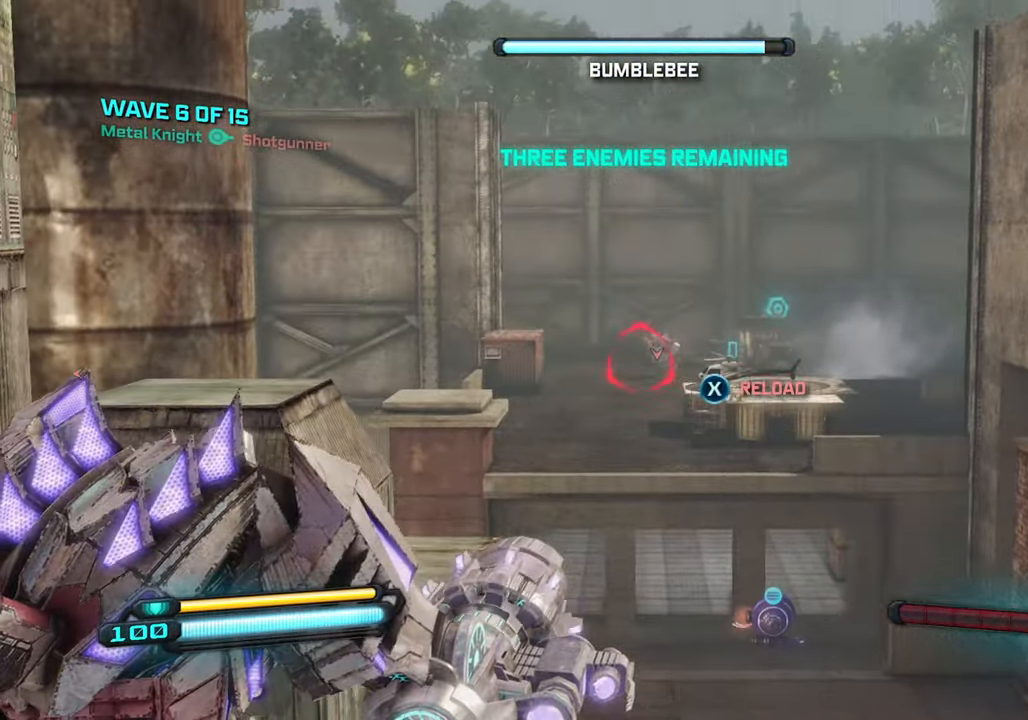
{"buttons": ["L2"], "left_stick": "center", "right_stick": "left", "events": []}
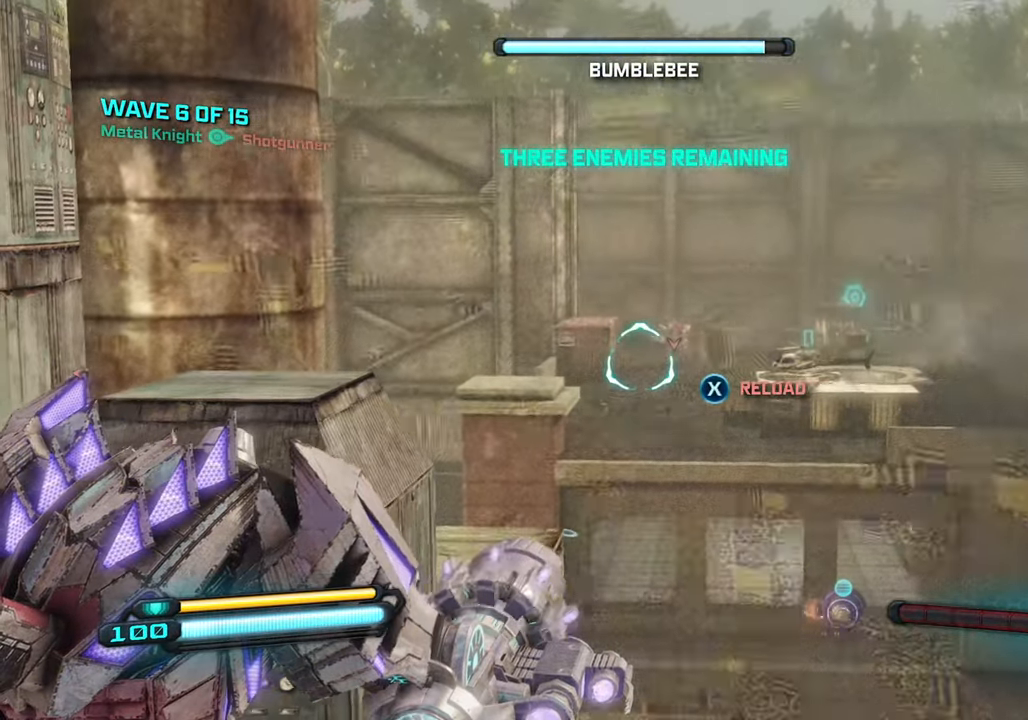
{"buttons": ["L2"], "left_stick": "center", "right_stick": "left", "events": [[100, "R2", "down"], [233, "R2", "up"]]}
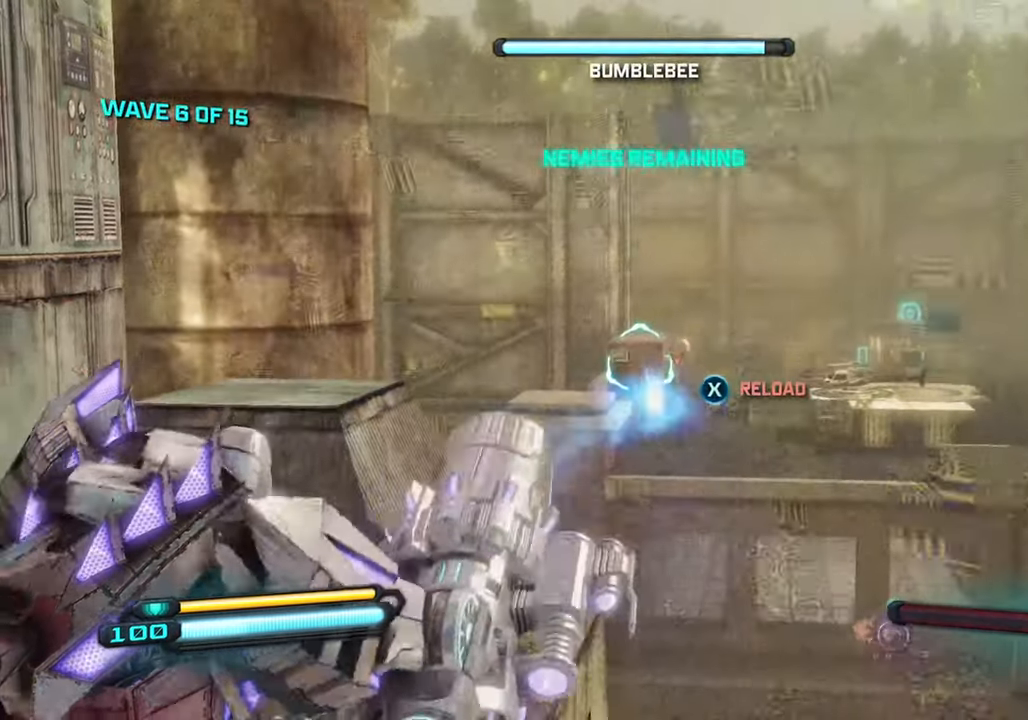
{"buttons": ["L2"], "left_stick": "center", "right_stick": "center", "events": [[100, "right_stick", "center"]]}
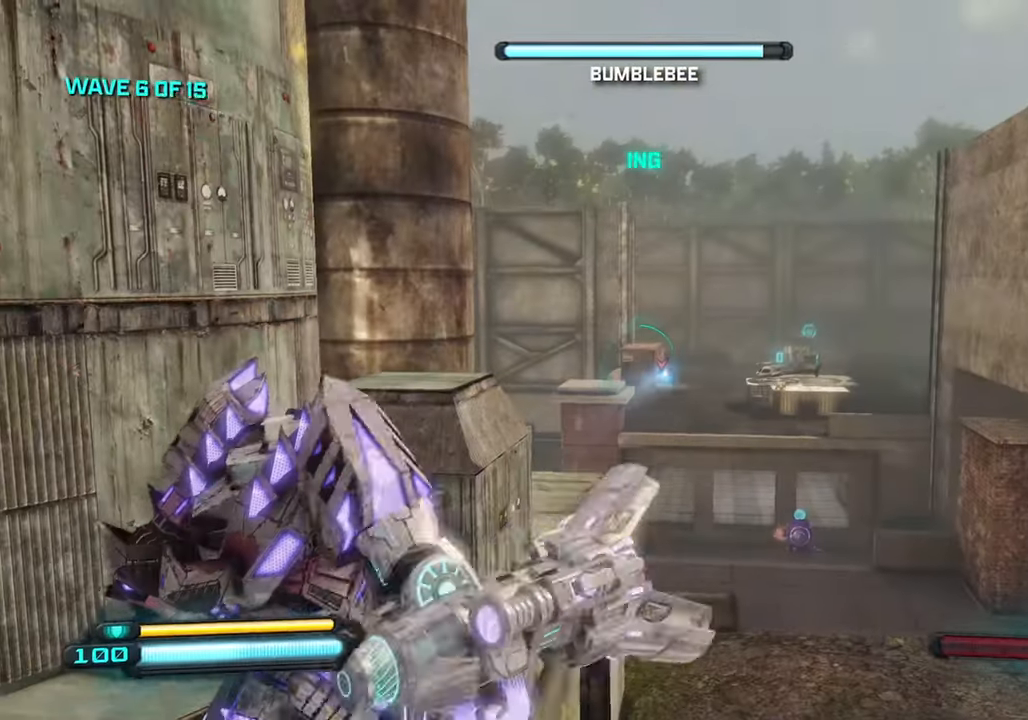
{"buttons": ["L2"], "left_stick": "center", "right_stick": "center", "events": []}
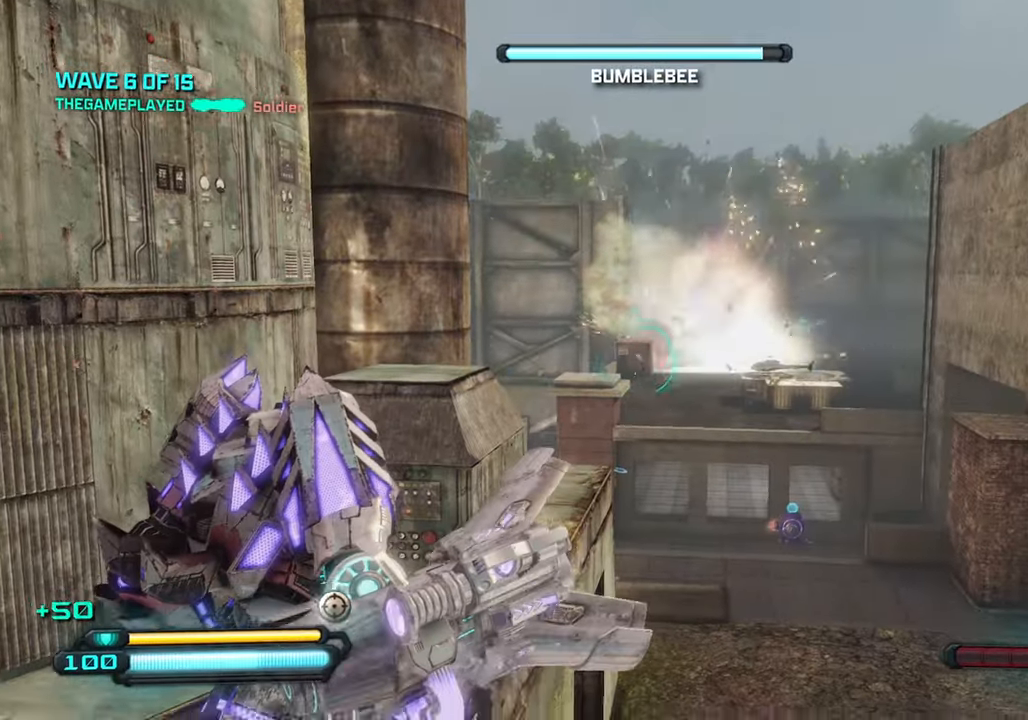
{"buttons": [], "left_stick": "center", "right_stick": "center", "events": [[67, "L2", "up"], [67, "right_stick", "down-right"], [500, "right_stick", "center"]]}
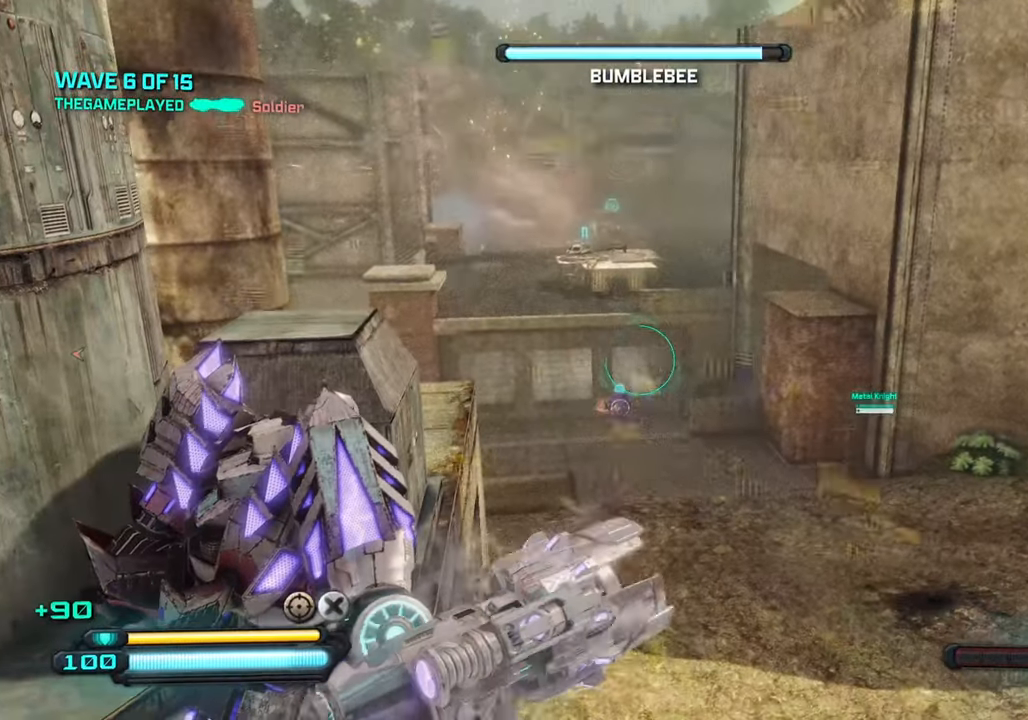
{"buttons": [], "left_stick": "center", "right_stick": "right", "events": [[100, "right_stick", "down-right"], [450, "right_stick", "right"]]}
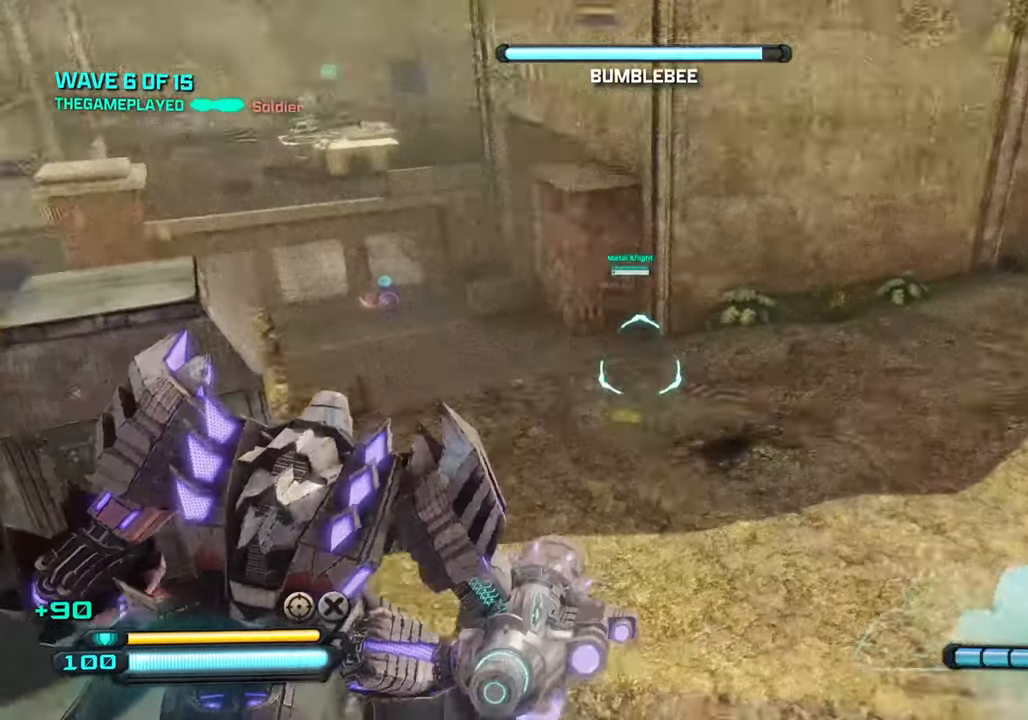
{"buttons": [], "left_stick": "center", "right_stick": "right", "events": [[34, "right_stick", "up-right"], [350, "right_stick", "right"]]}
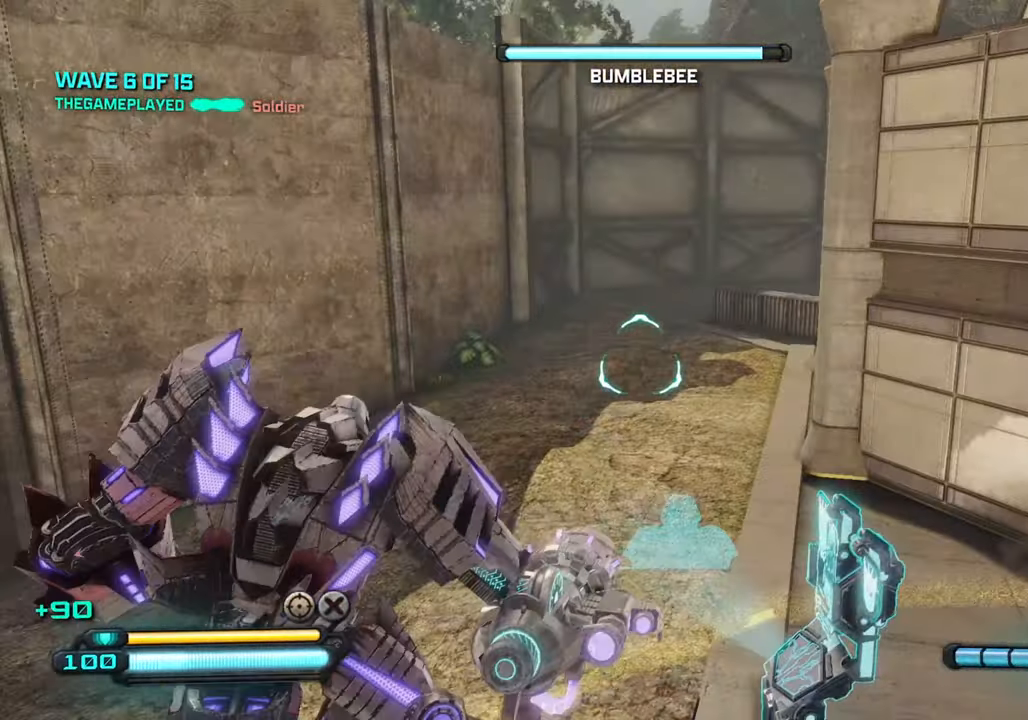
{"buttons": [], "left_stick": "center", "right_stick": "right", "events": []}
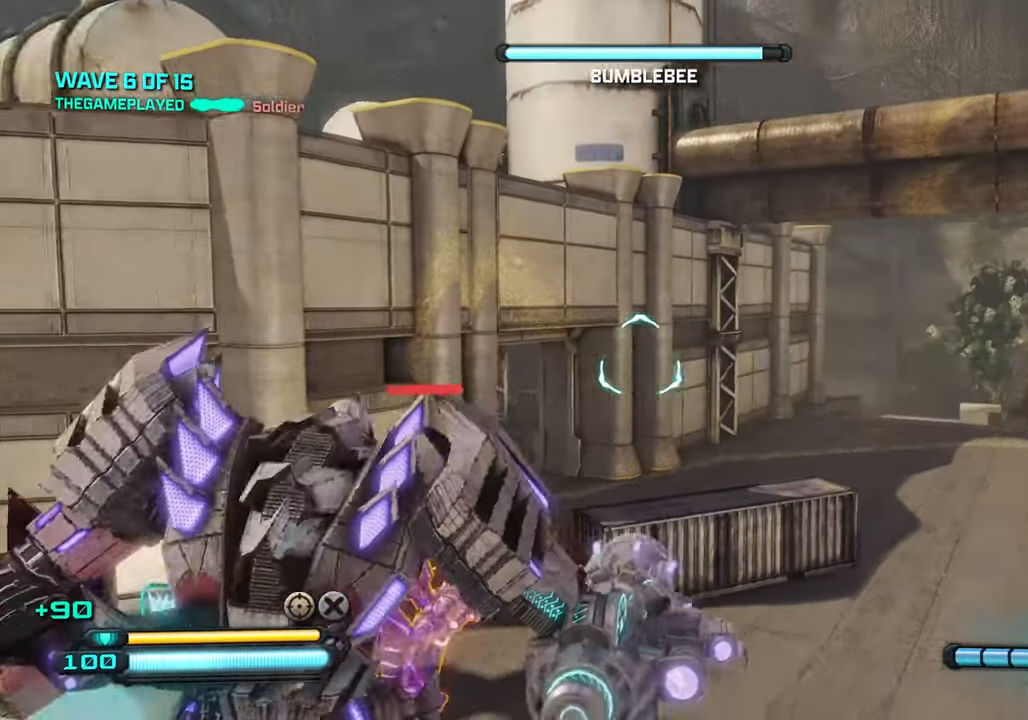
{"buttons": [], "left_stick": "center", "right_stick": "right", "events": []}
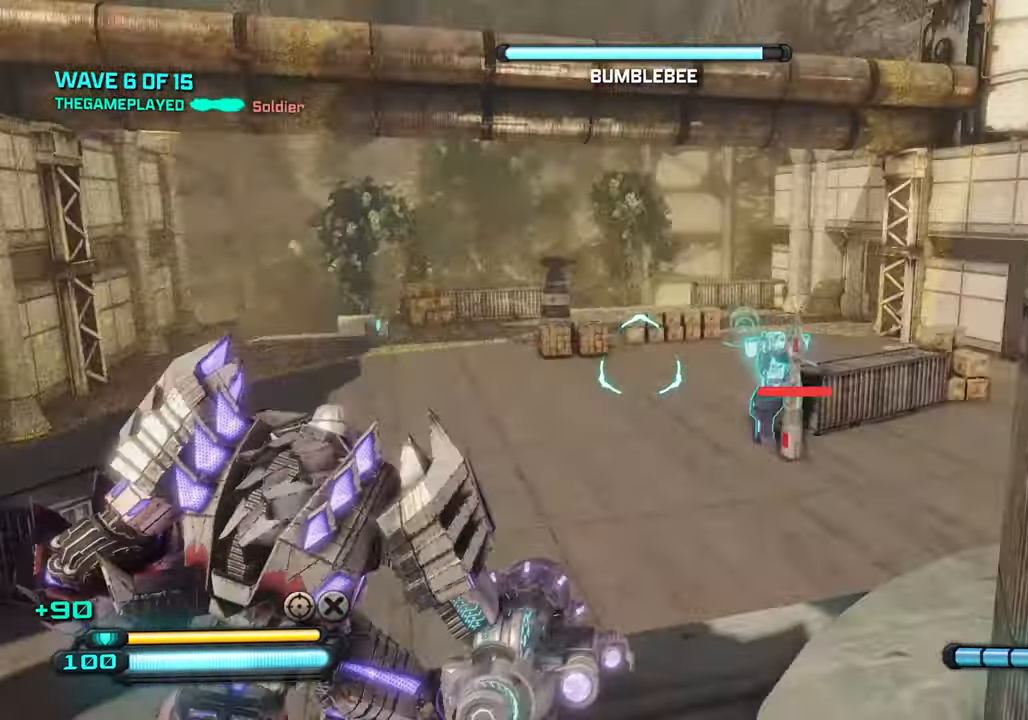
{"buttons": [], "left_stick": "left", "right_stick": "right", "events": [[234, "left_stick", "up-left"], [300, "left_stick", "left"]]}
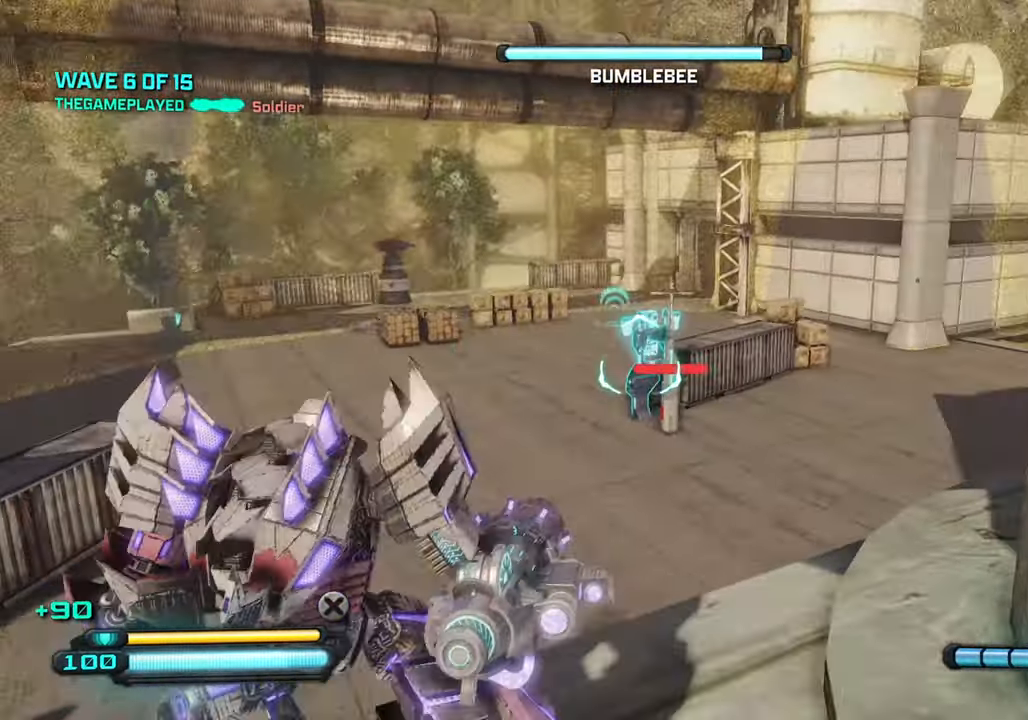
{"buttons": [], "left_stick": "up-left", "right_stick": "right", "events": [[84, "left_stick", "down-left"], [450, "left_stick", "up-left"]]}
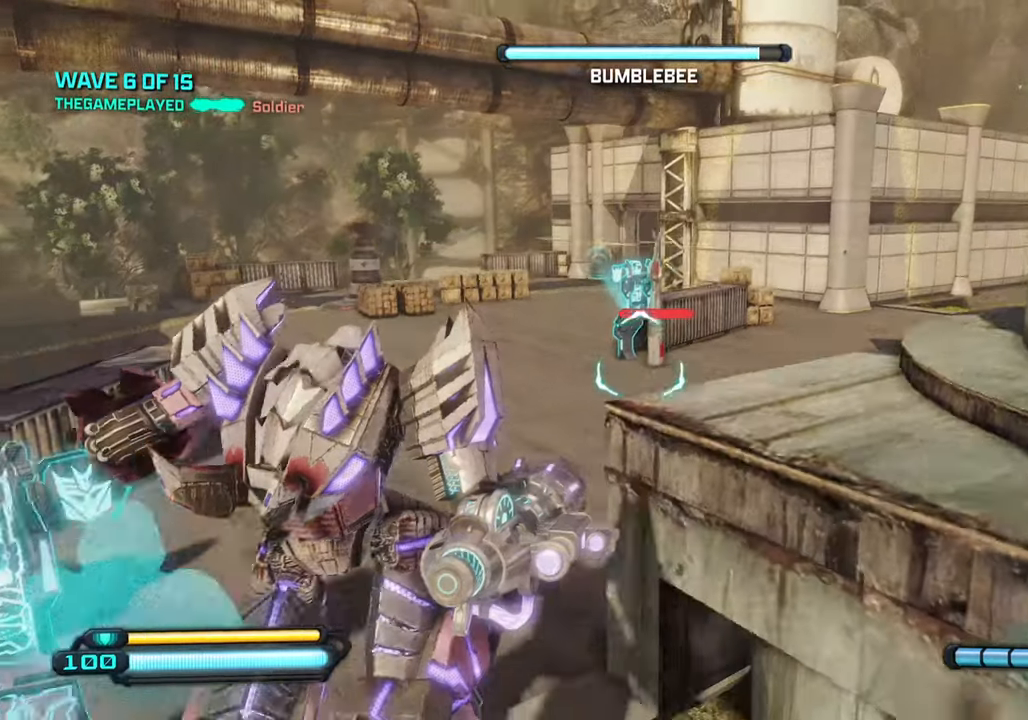
{"buttons": [], "left_stick": "up-left", "right_stick": "right", "events": []}
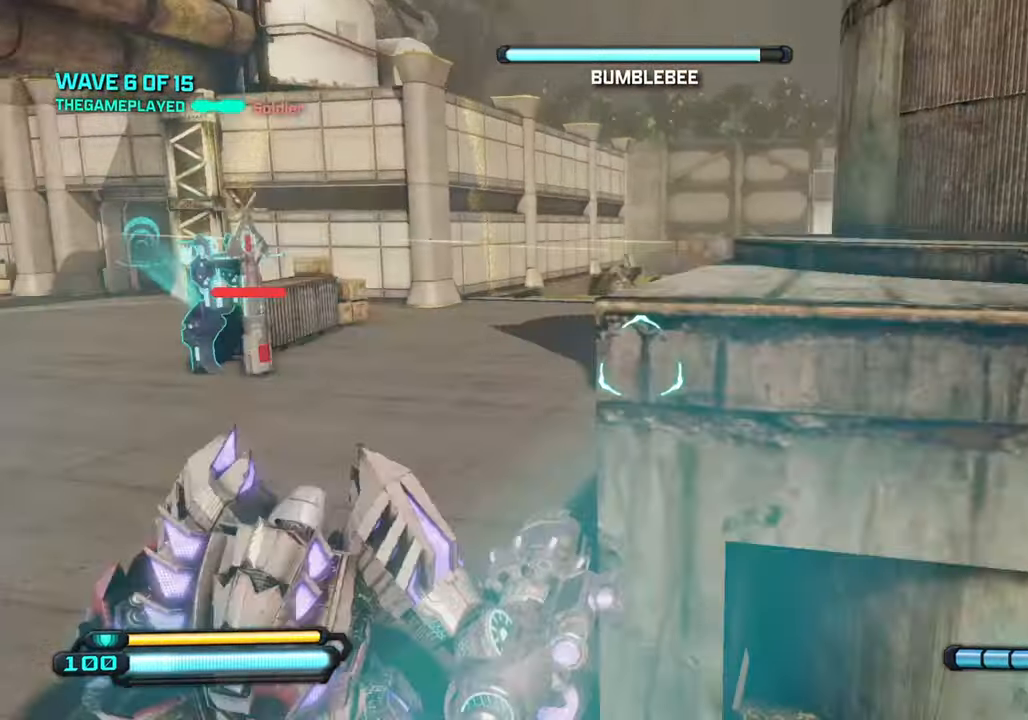
{"buttons": [], "left_stick": "up-left", "right_stick": "right", "events": [[83, "L3", "down"], [216, "L3", "up"]]}
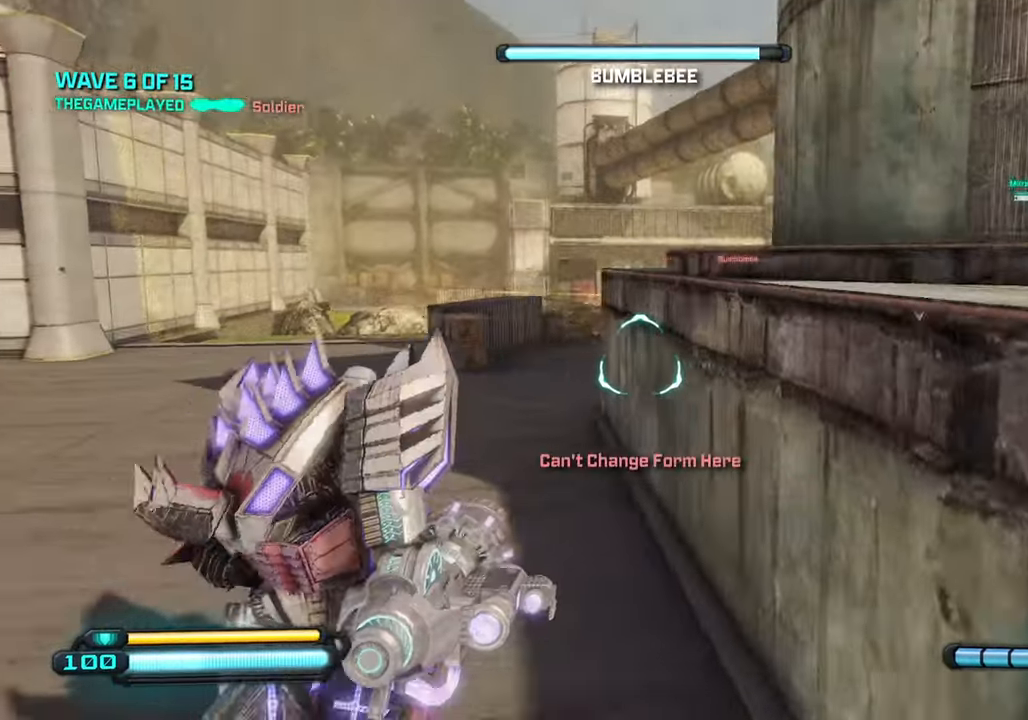
{"buttons": [], "left_stick": "up-left", "right_stick": "right", "events": [[133, "L3", "down"], [283, "L3", "up"]]}